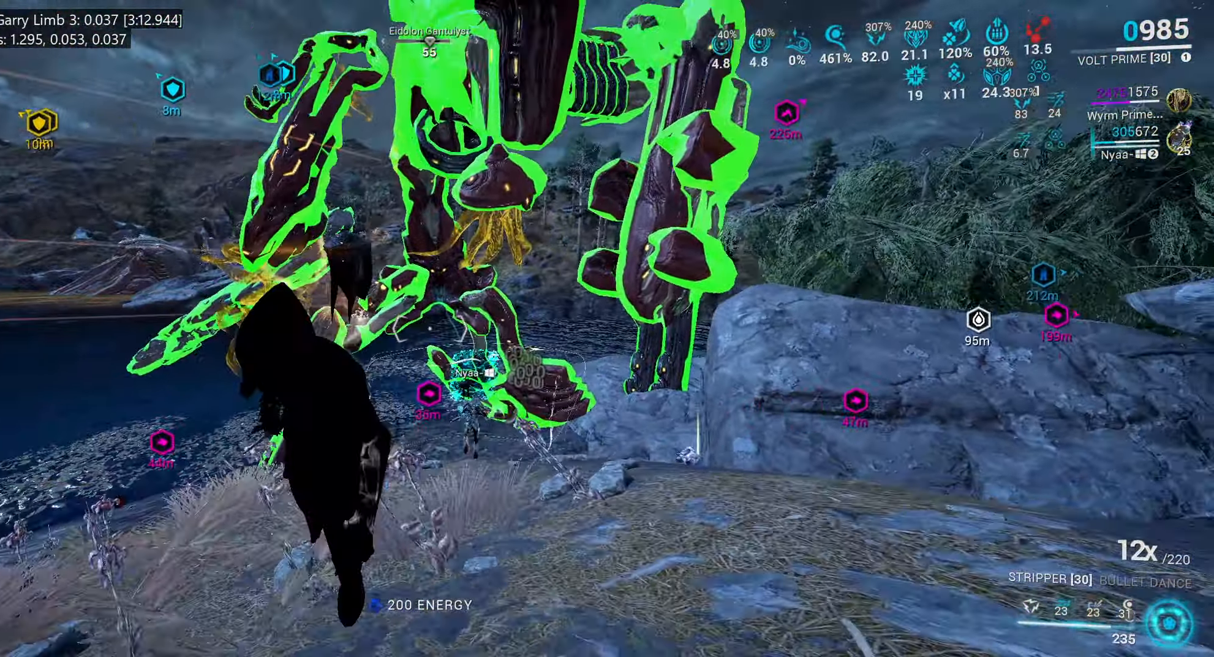
Gameplay with keyboard and mouse; each line is a JSON object with the keys and mouse buttons held at the frame after it. "events" lists presses ("down") and releases ("up") of ".", "/", "0", "1", "2", "3", "4", "5", "6", "7", "8", "9", "a", "alt_l", "alt_r", "b", "backslash", "backspace", "c", "caps_lock", "comma", "ctrl_l", "ctrl_r", "d", "e", "equals", "escape", "f", "f1", "f10", "f11", "f12", "f2", "f3", "f4", "f5", "f6", "f7", "f8", "f9", "g", "h", "i", "j", "k", "l", "lbracket", "m", "minus", "n", "o", "p", "q", "quote", "r", "rbracket", "return", "s", "semicolon", "shift_l", "shift_r", "space", "super", "t", "tab", "tilde", "u", "v", "w", "x", "y", "z", "mouse_left", "mouse_wheel", "mouse_right", "mouse_mb4" and "mouse_mb5" between this image and that frame as [ms after this image, input, new state], when the widget could be followed in between. "mouse_left", "mouse_wheel", "mouse_right", "mouse_mb4", "mouse_mb5" = the "left", "wheel", "right", "mb4", "mb5" buttons of the "mouse" list. No other keys are recorded. "wheel" means that the mouse wheel is clicked or scrolled. Mouse movement is not recorded.
{"keys": [], "mouse": [], "events": [[100, "d", "down"], [284, "d", "up"]]}
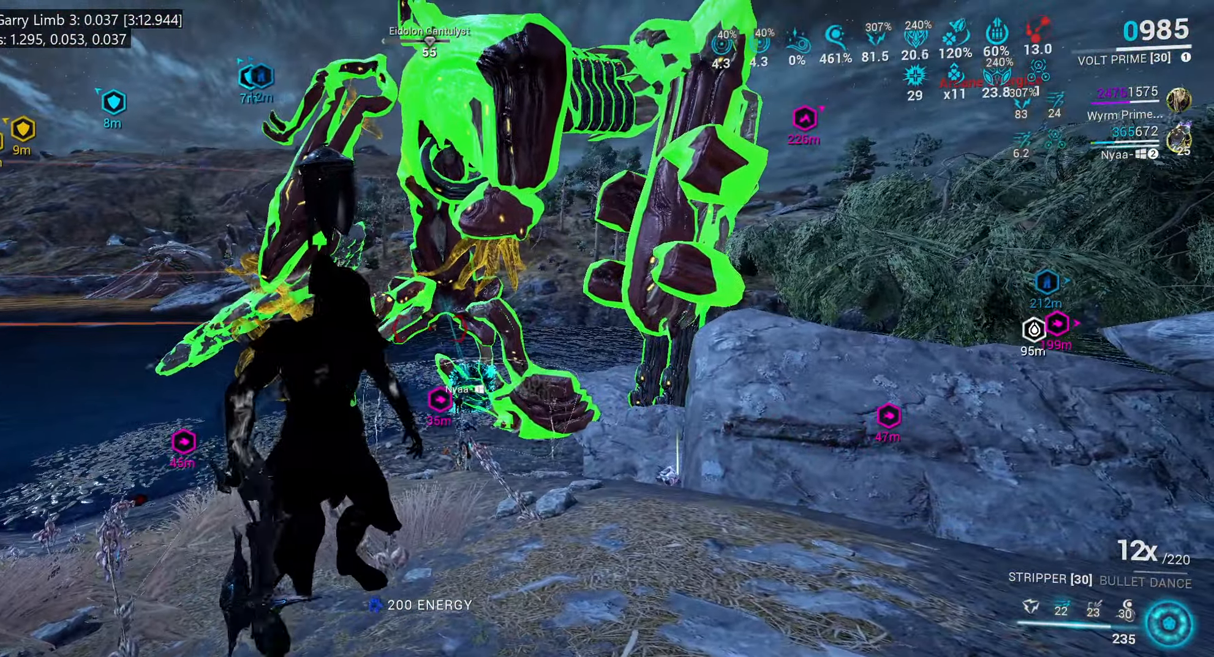
{"keys": ["w"], "mouse": [], "events": [[167, "w", "down"]]}
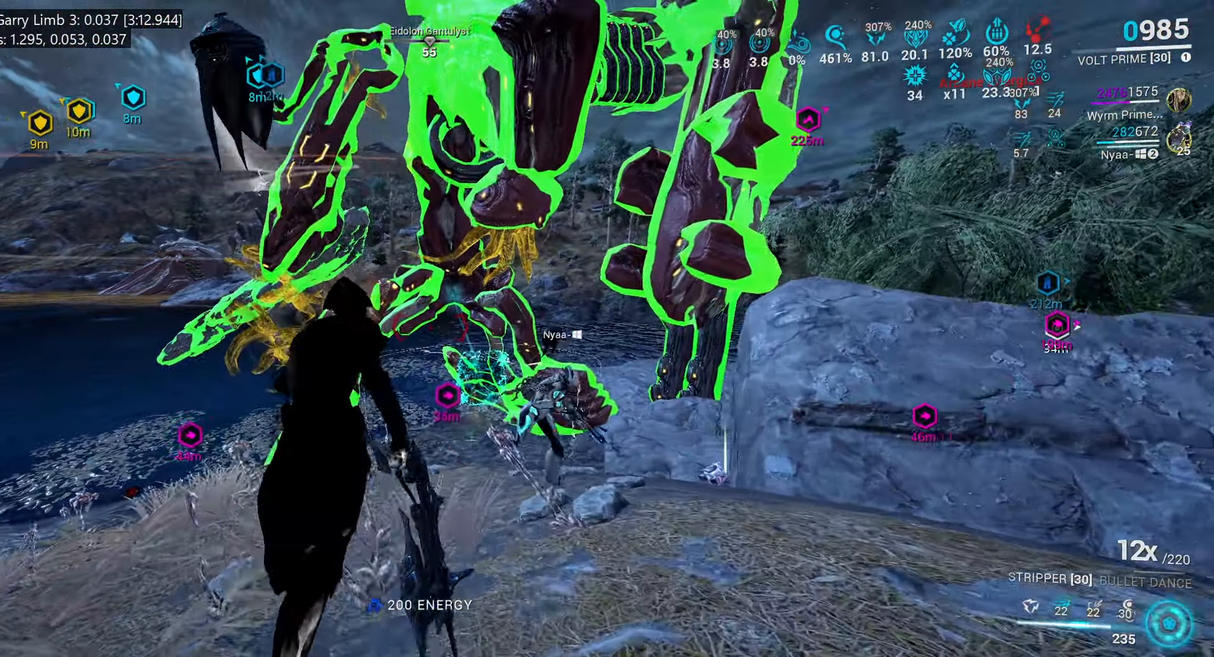
{"keys": [], "mouse": [], "events": [[84, "a", "down"], [200, "a", "up"], [351, "w", "up"]]}
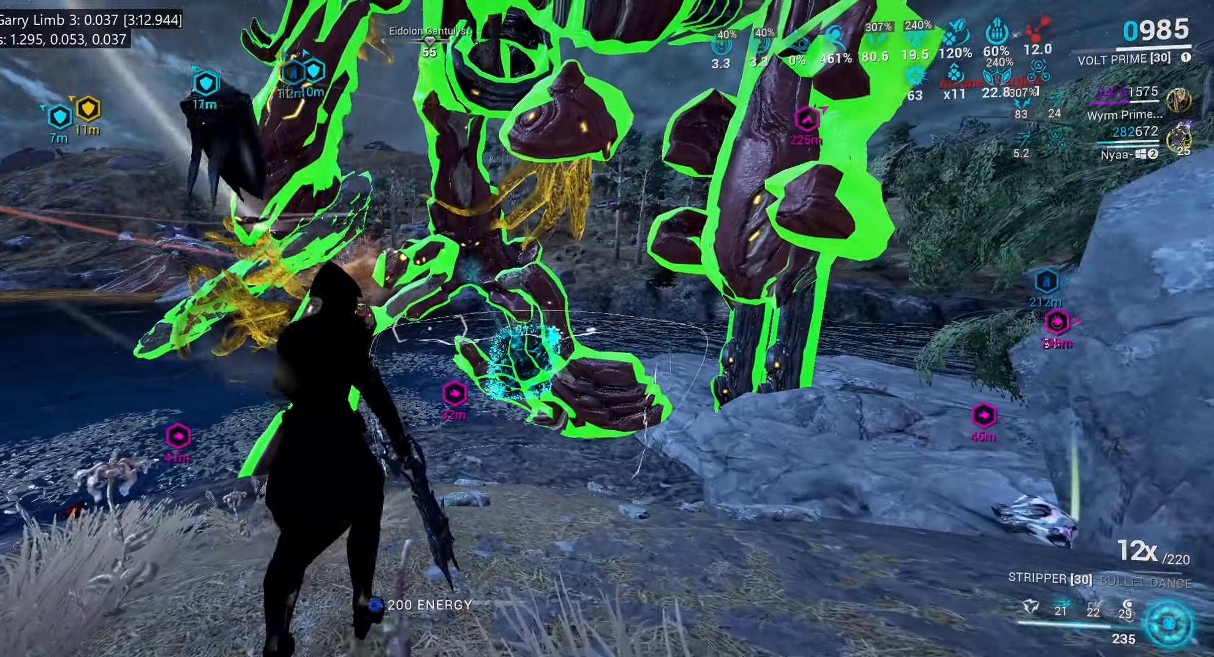
{"keys": ["s"], "mouse": [], "events": [[266, "s", "down"], [350, "2", "down"], [450, "2", "up"]]}
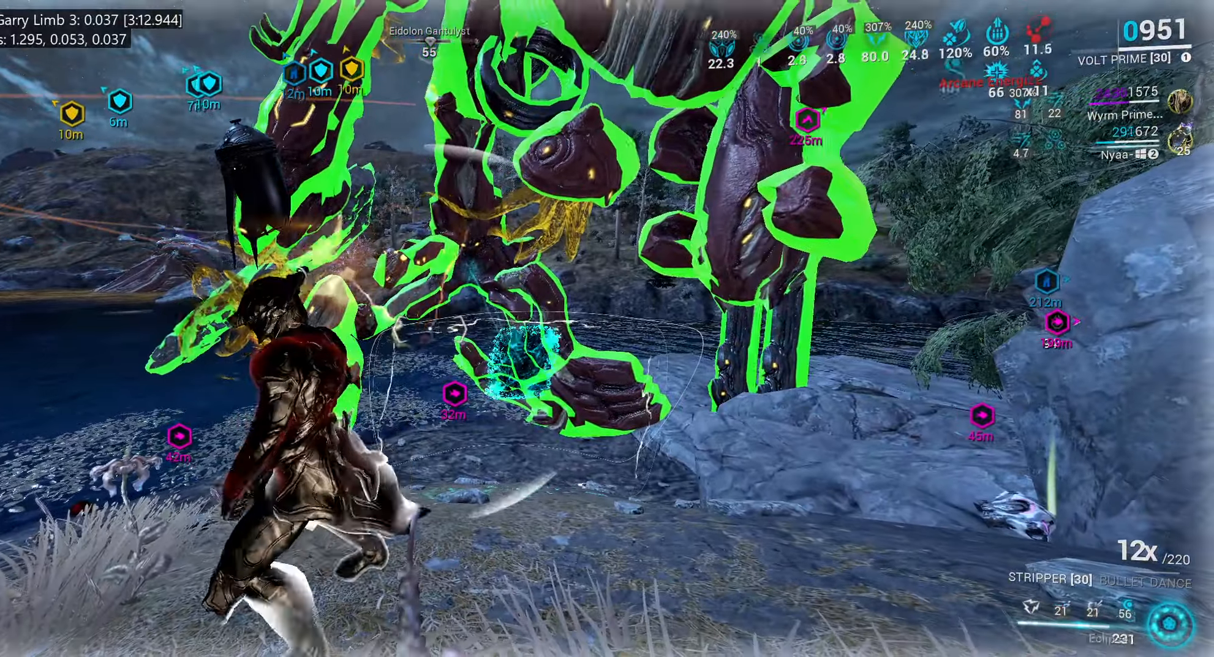
{"keys": ["ctrl_l", "s"], "mouse": ["mb4"], "events": [[16, "s", "up"], [283, "s", "down"], [450, "ctrl_l", "down"], [450, "mouse_mb4", "down"]]}
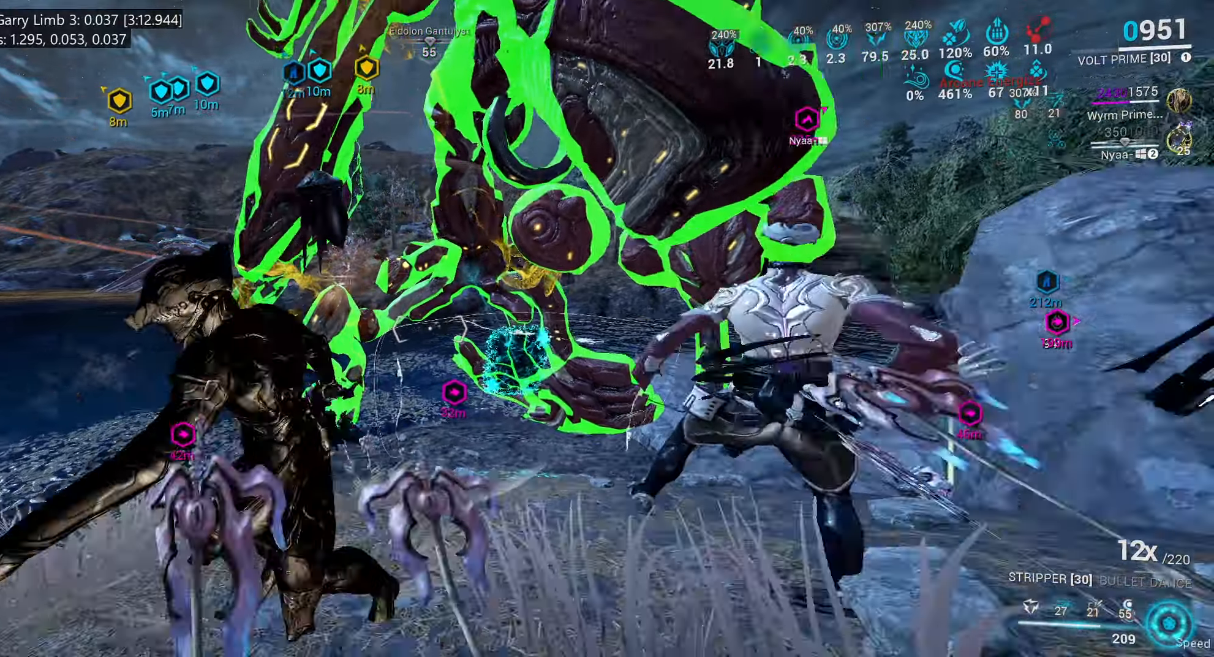
{"keys": ["e", "w"], "mouse": [], "events": [[33, "mouse_mb4", "up"], [50, "s", "up"], [66, "ctrl_l", "up"], [166, "e", "down"], [233, "w", "down"], [366, "w", "up"], [500, "w", "down"]]}
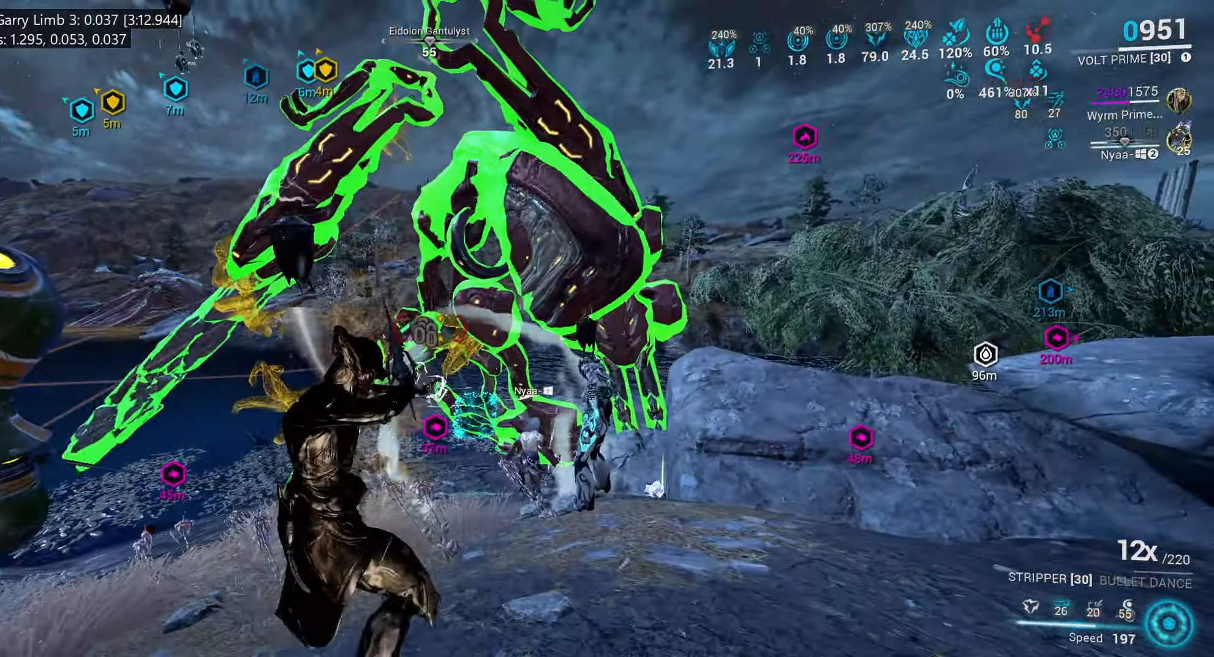
{"keys": ["e"], "mouse": []}
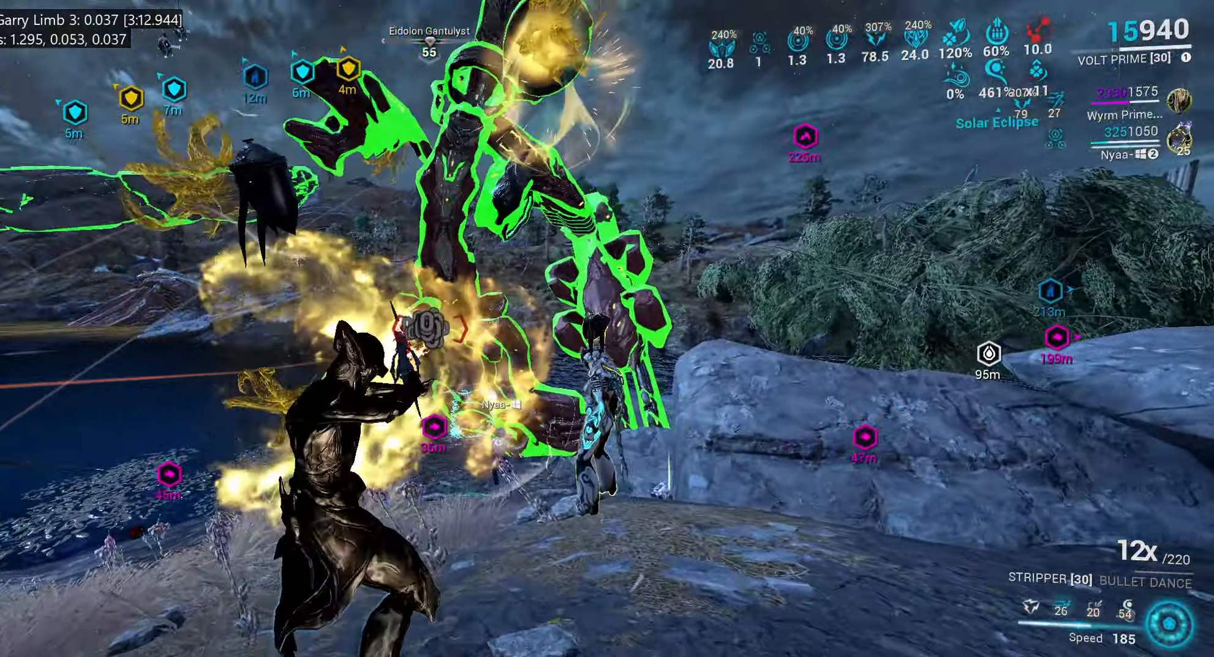
{"keys": ["d"], "mouse": [], "events": [[33, "w", "down"], [100, "f4", "down"], [200, "f4", "up"], [200, "w", "up"], [283, "e", "up"], [500, "d", "down"]]}
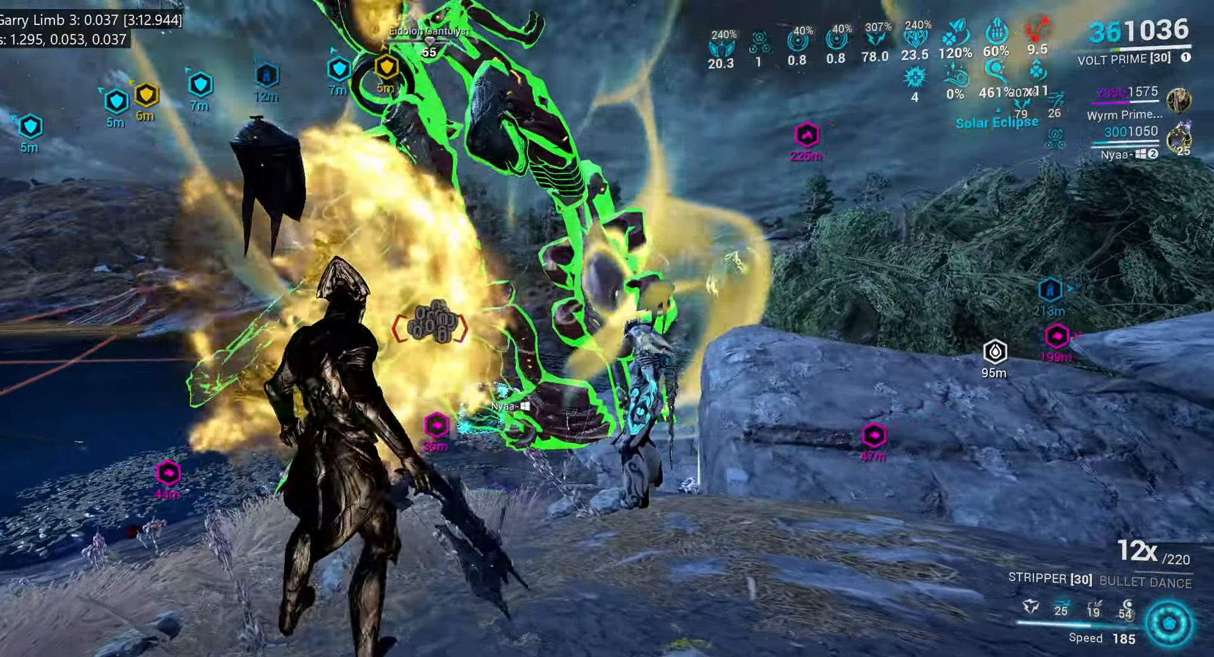
{"keys": [], "mouse": [], "events": [[166, "s", "down"], [483, "d", "up"], [500, "s", "up"]]}